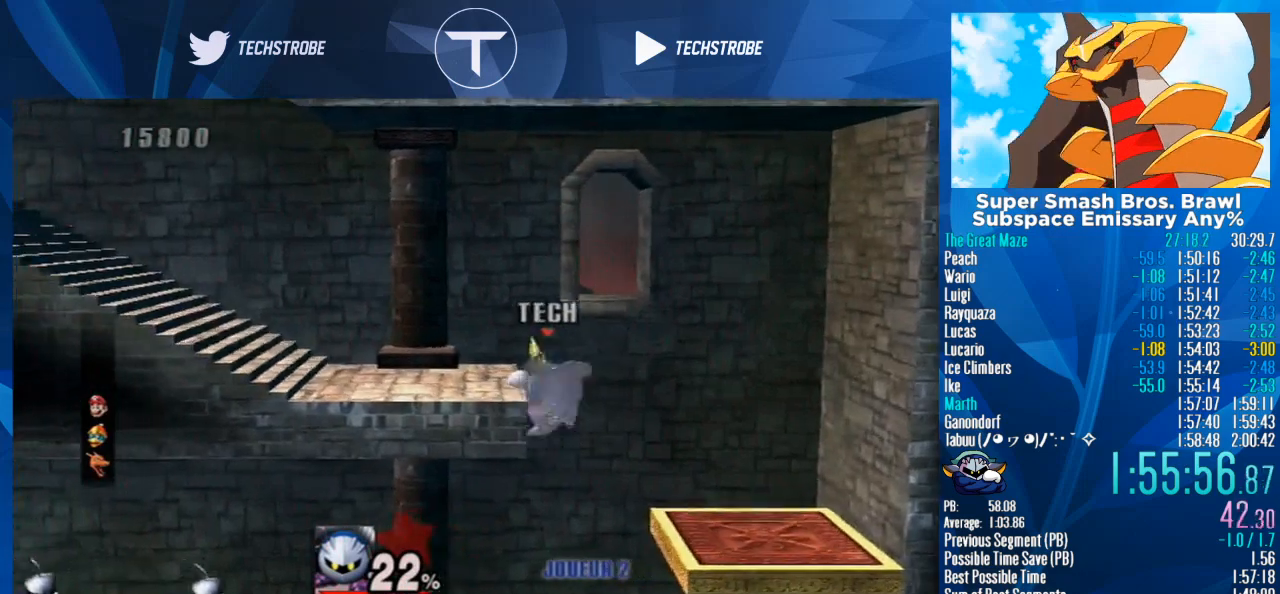
Gameplay with a controller (Nintendo layout); each line is a JSON object with the inputs held at the frame after it. "events" lists button and stick changes between this image and that frame as [ms after this image, input, new state], when the widget could be followed in between. Not read: L3 R3.
{"buttons": [], "left_stick": "center", "right_stick": "center", "events": [[467, "left_stick", "center"]]}
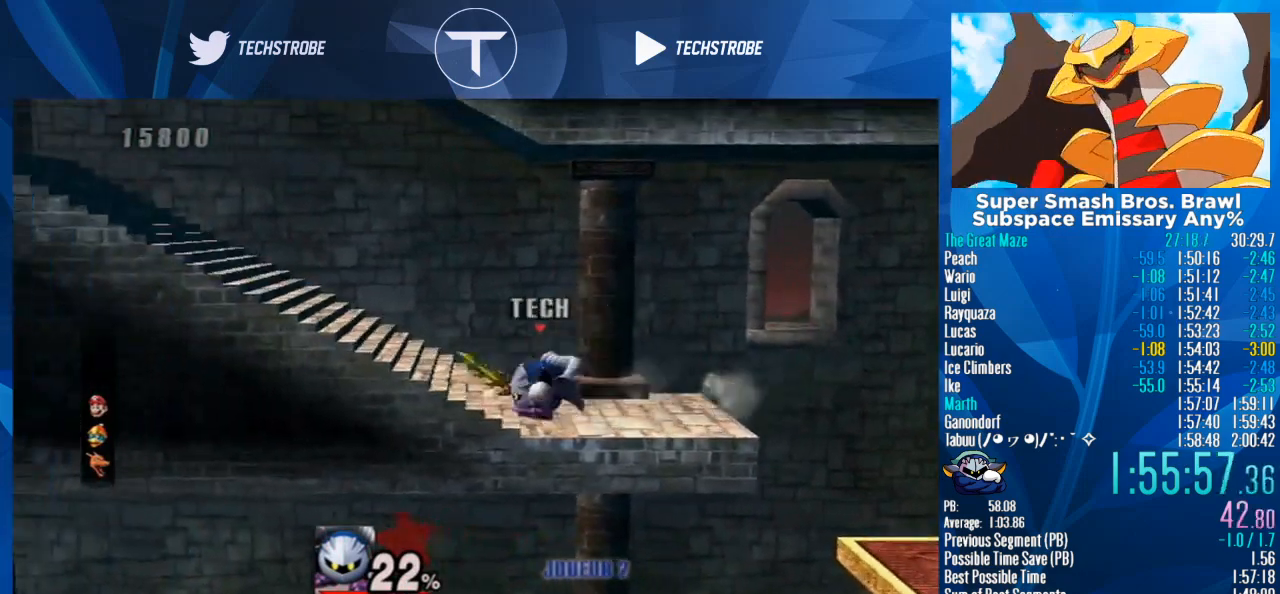
{"buttons": [], "left_stick": "left", "right_stick": "center", "events": [[133, "left_stick", "left"]]}
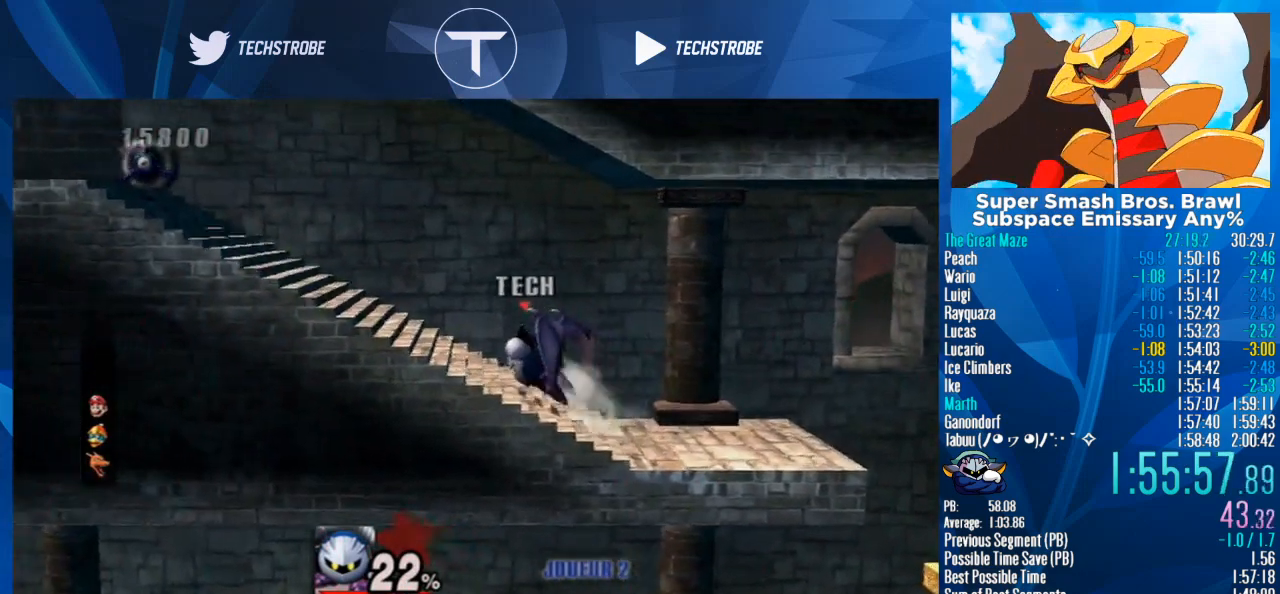
{"buttons": [], "left_stick": "left", "right_stick": "center", "events": [[300, "A", "down"], [400, "A", "up"]]}
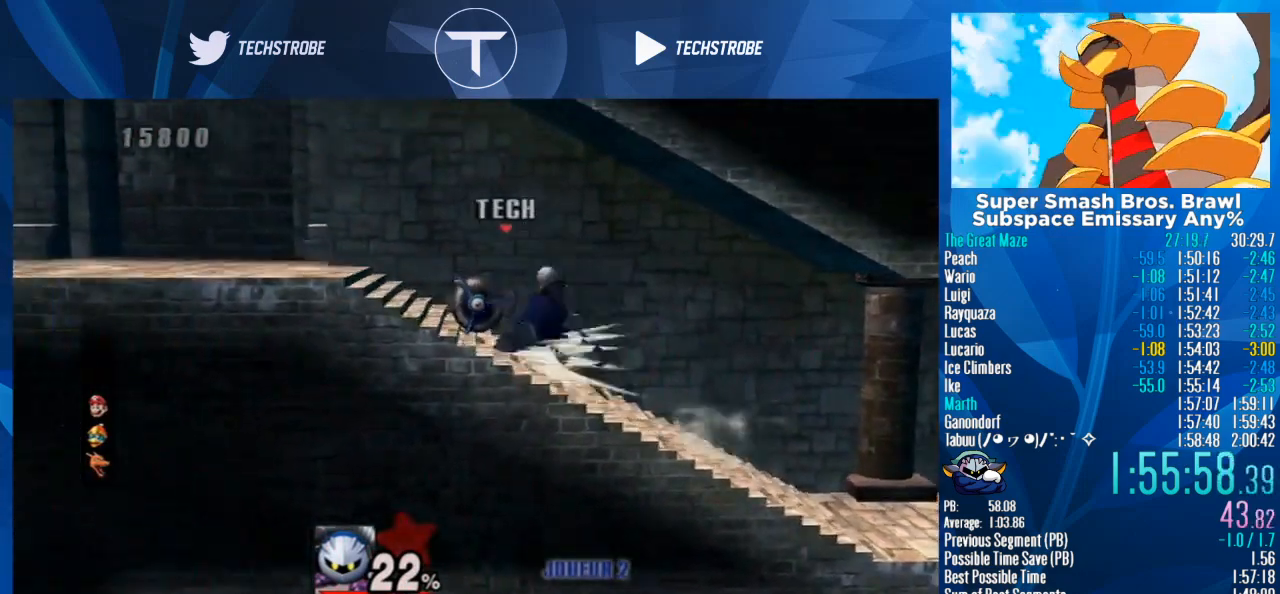
{"buttons": [], "left_stick": "left", "right_stick": "center", "events": []}
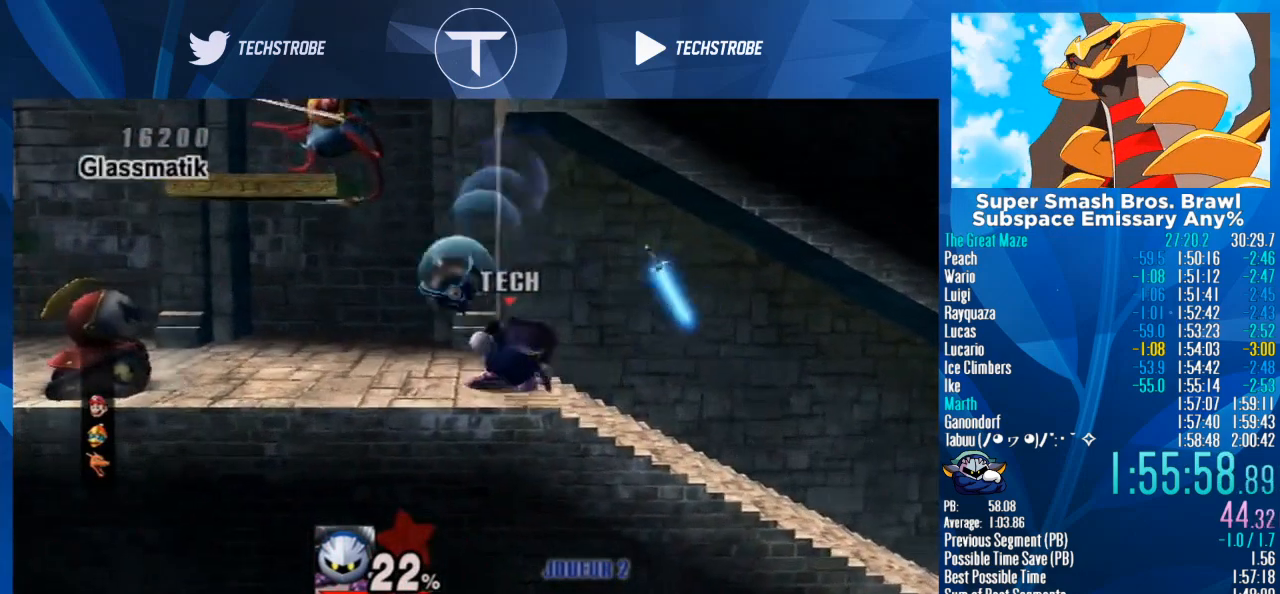
{"buttons": ["B"], "left_stick": "left", "right_stick": "center", "events": [[100, "left_stick", "down"], [167, "B", "down"], [200, "right_stick", "up"], [267, "left_stick", "down-left"], [467, "left_stick", "left"], [467, "right_stick", "center"]]}
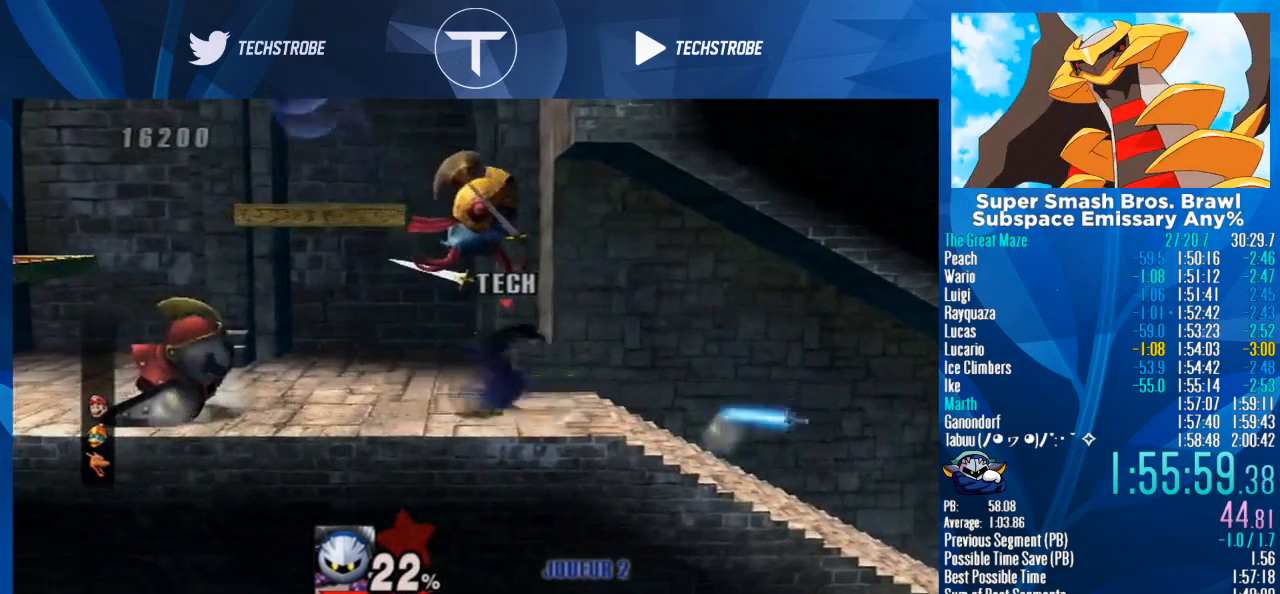
{"buttons": ["B"], "left_stick": "left", "right_stick": "up", "events": [[233, "right_stick", "up"], [300, "right_stick", "center"], [467, "right_stick", "up"]]}
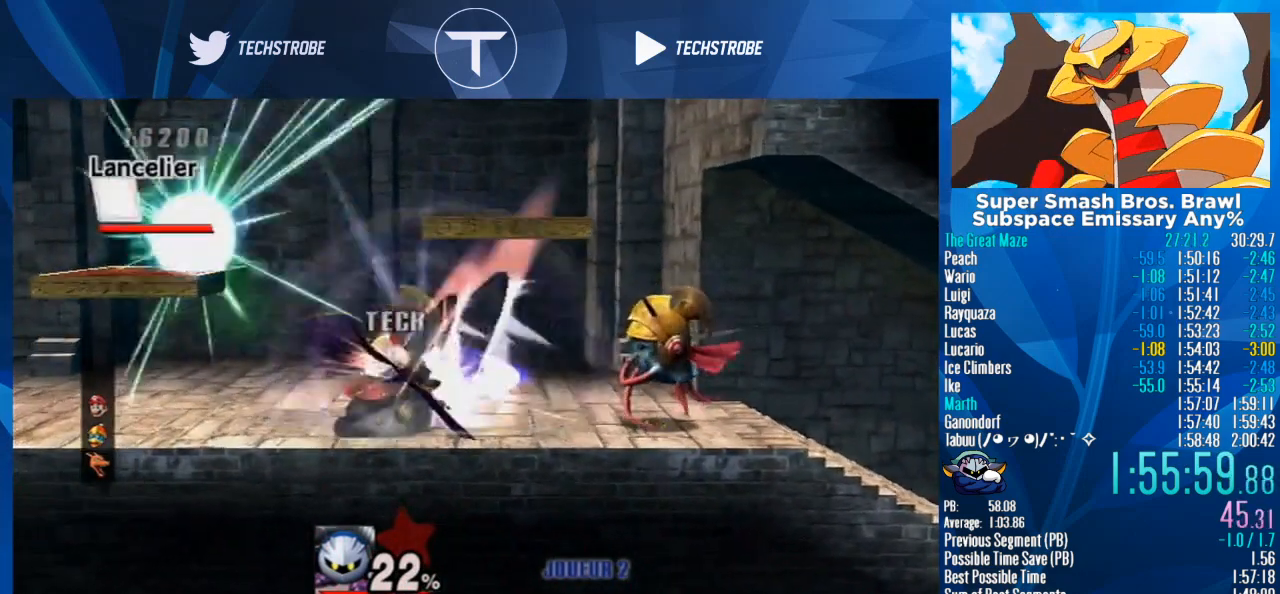
{"buttons": [], "left_stick": "left", "right_stick": "center", "events": [[33, "right_stick", "center"], [133, "B", "up"], [267, "L1", "down"], [467, "L1", "up"]]}
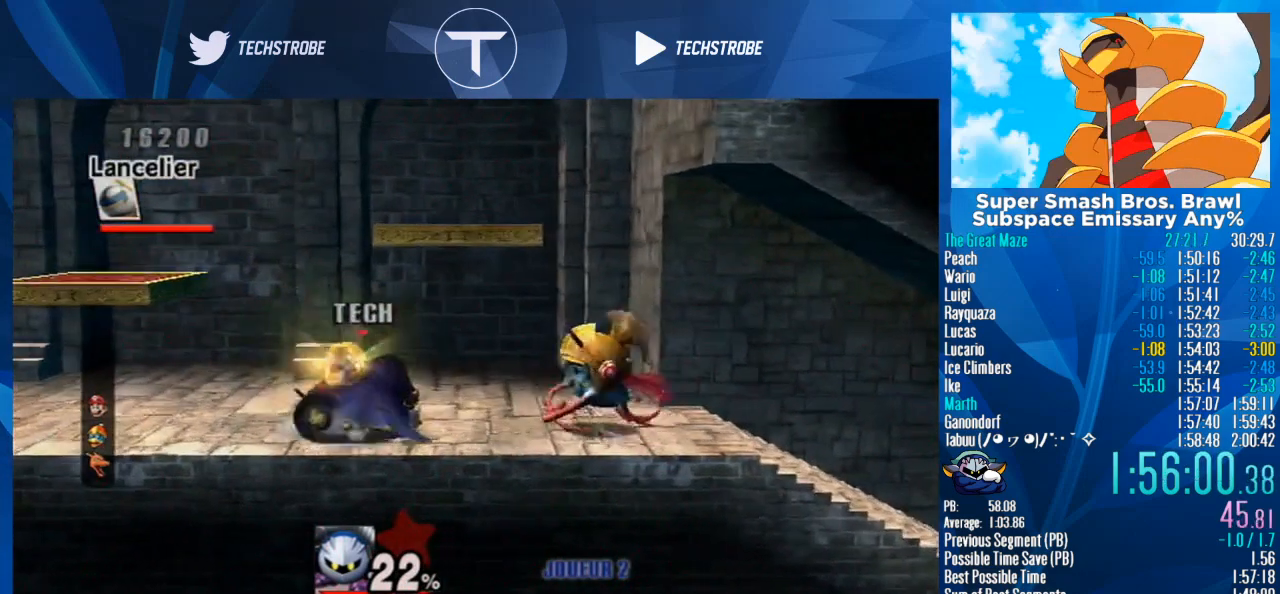
{"buttons": ["L1"], "left_stick": "left", "right_stick": "center", "events": [[467, "L1", "down"]]}
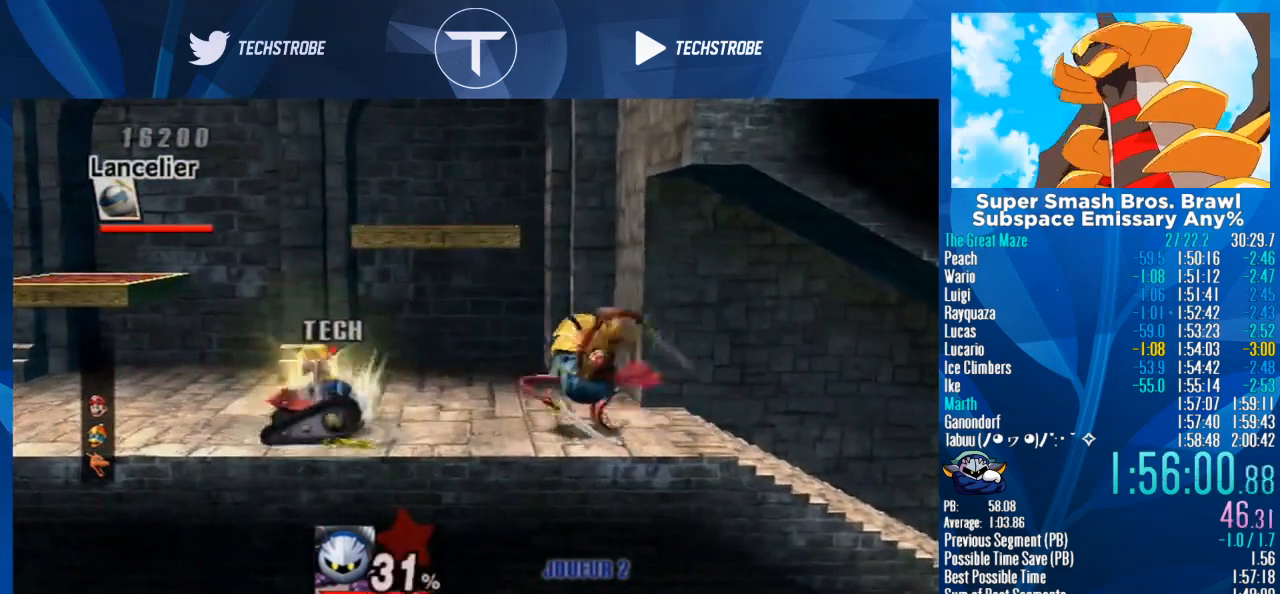
{"buttons": ["B"], "left_stick": "down", "right_stick": "center", "events": [[100, "L1", "up"], [400, "left_stick", "center"], [467, "left_stick", "down"], [500, "B", "down"]]}
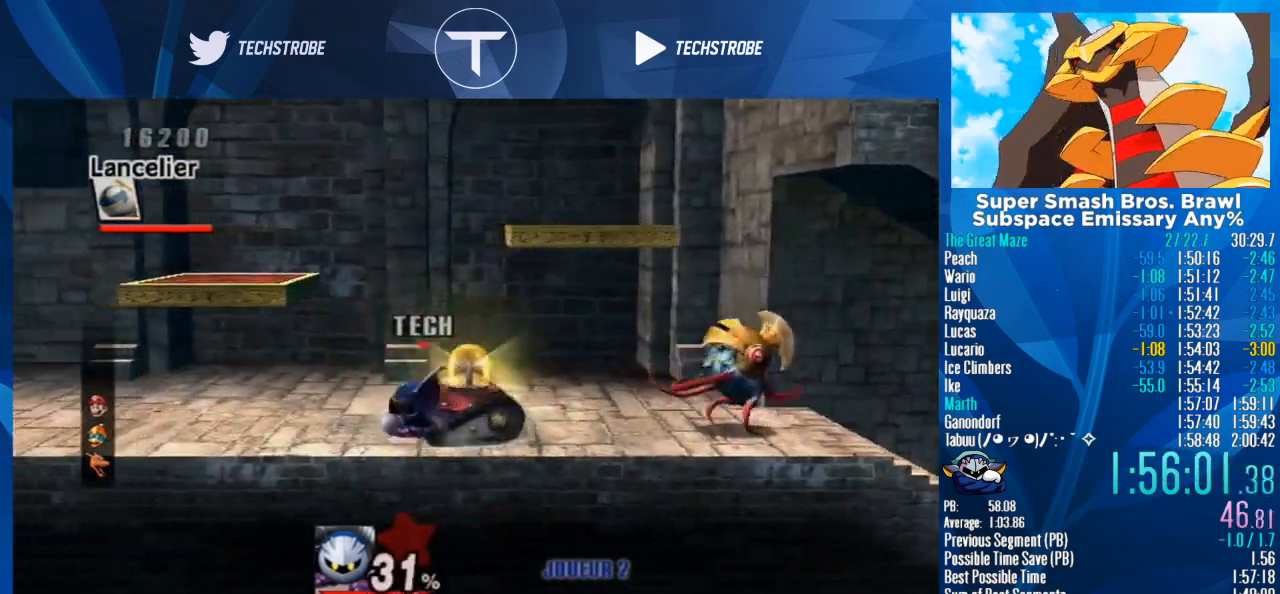
{"buttons": ["B"], "left_stick": "left", "right_stick": "center", "events": [[33, "right_stick", "up"], [133, "right_stick", "center"], [167, "left_stick", "left"], [300, "right_stick", "up"], [367, "right_stick", "center"], [433, "right_stick", "up"], [500, "right_stick", "center"]]}
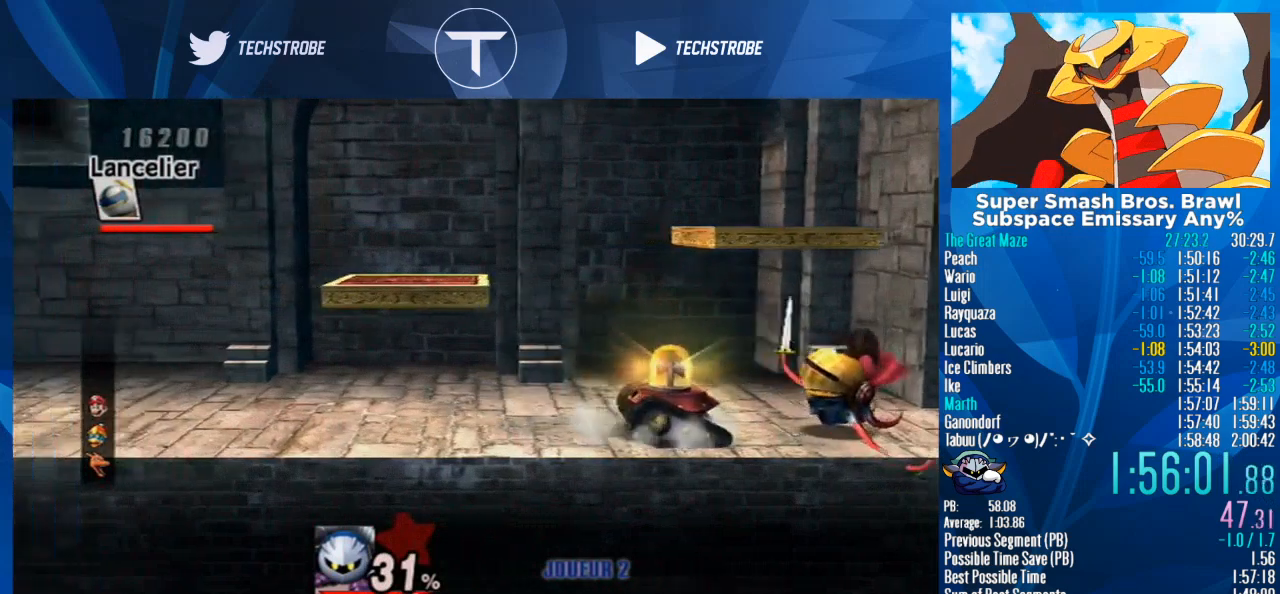
{"buttons": [], "left_stick": "left", "right_stick": "center", "events": [[267, "right_stick", "up"], [333, "right_stick", "center"], [400, "B", "up"]]}
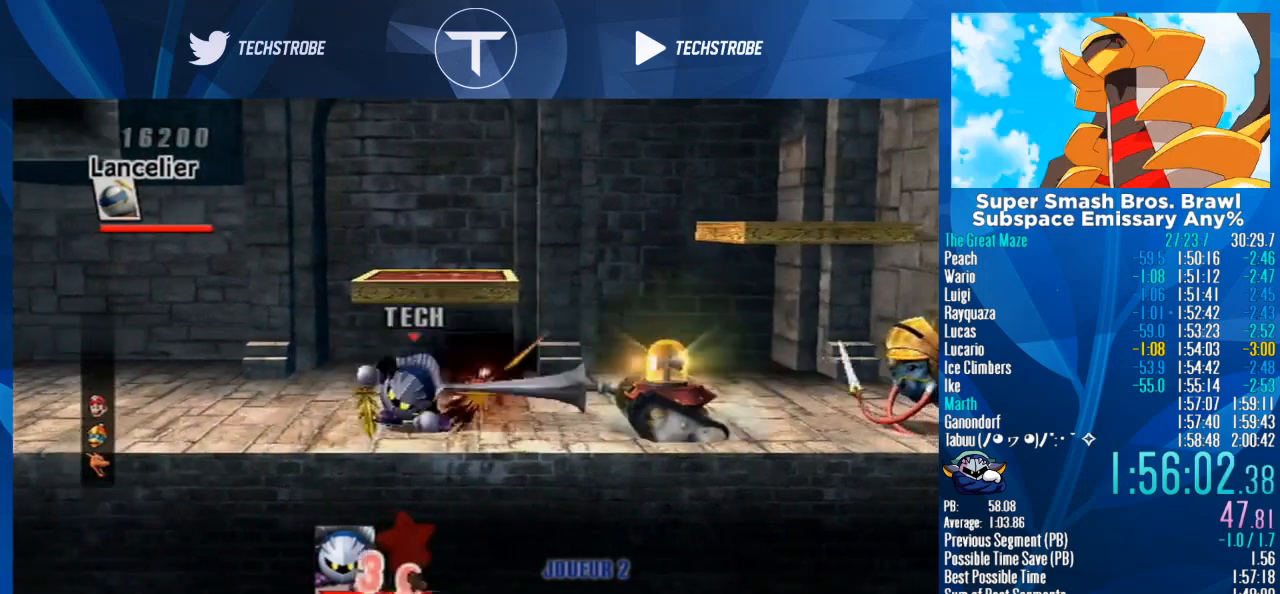
{"buttons": [], "left_stick": "left", "right_stick": "center", "events": [[133, "left_stick", "down"], [300, "left_stick", "left"]]}
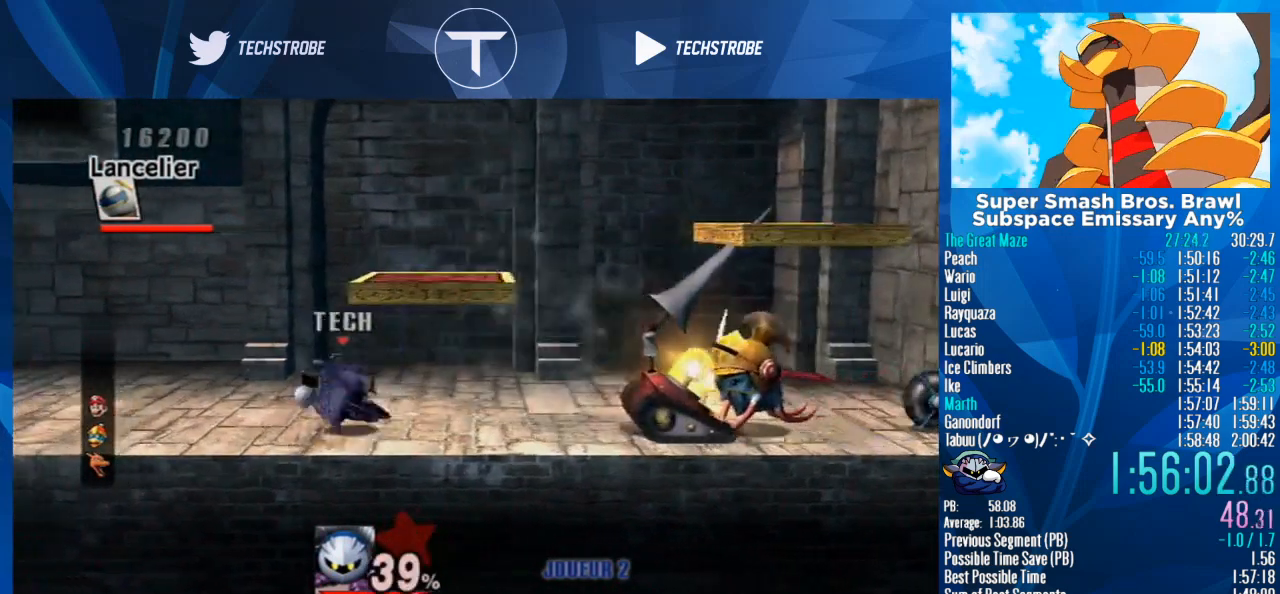
{"buttons": [], "left_stick": "left", "right_stick": "center", "events": []}
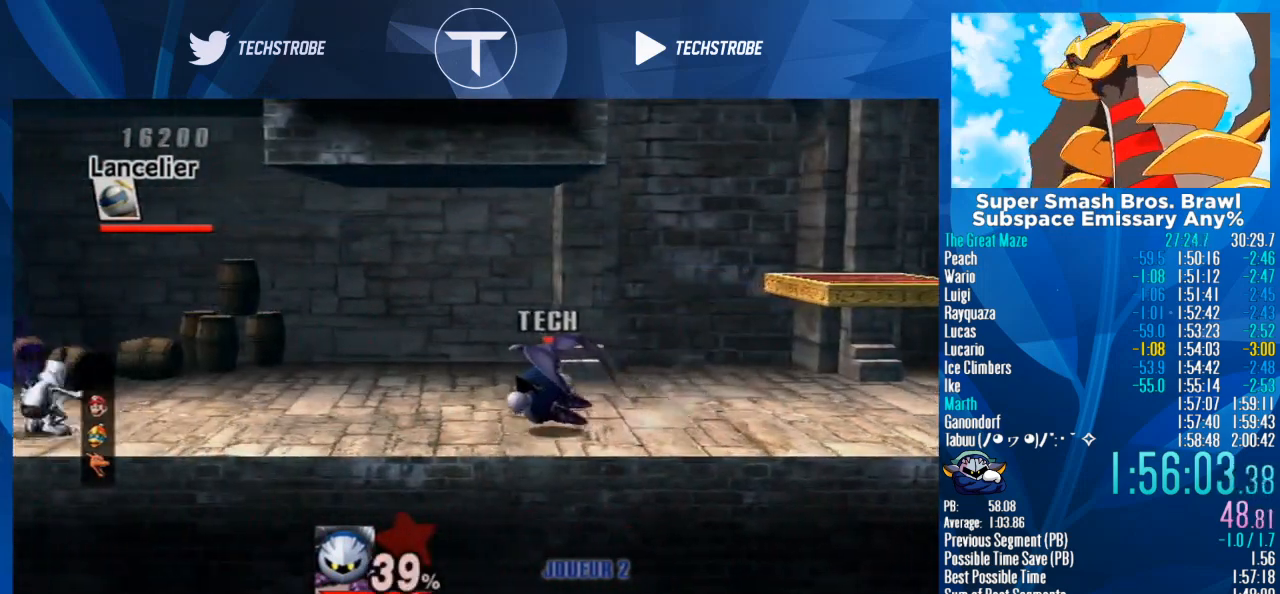
{"buttons": [], "left_stick": "left", "right_stick": "center", "events": []}
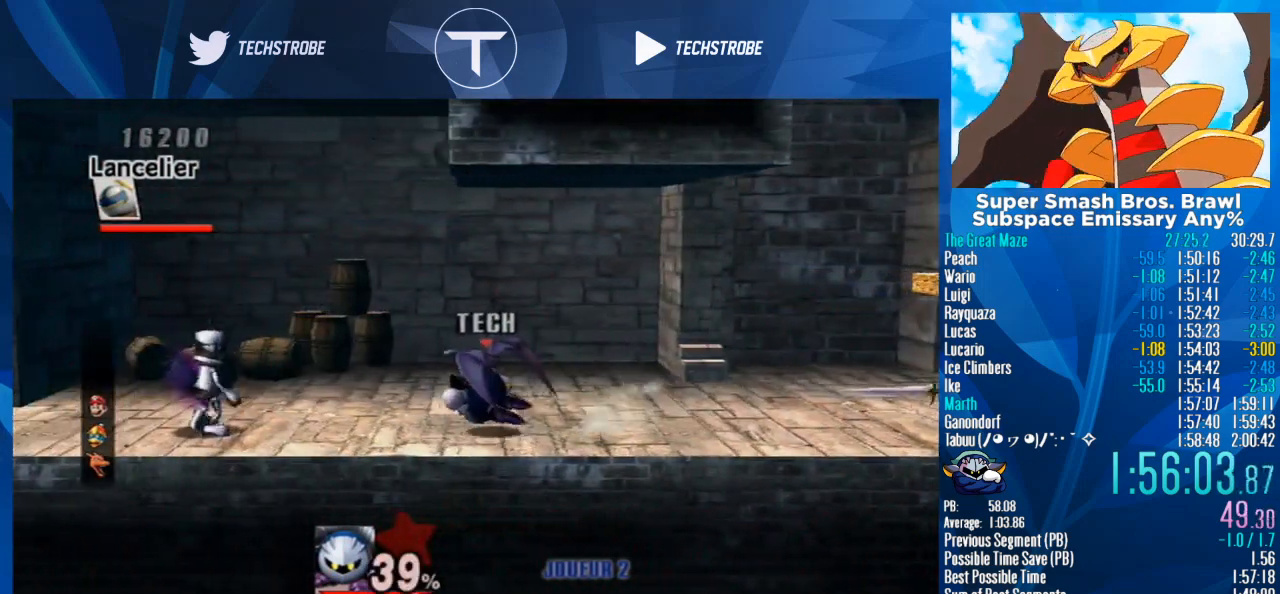
{"buttons": [], "left_stick": "left", "right_stick": "center", "events": []}
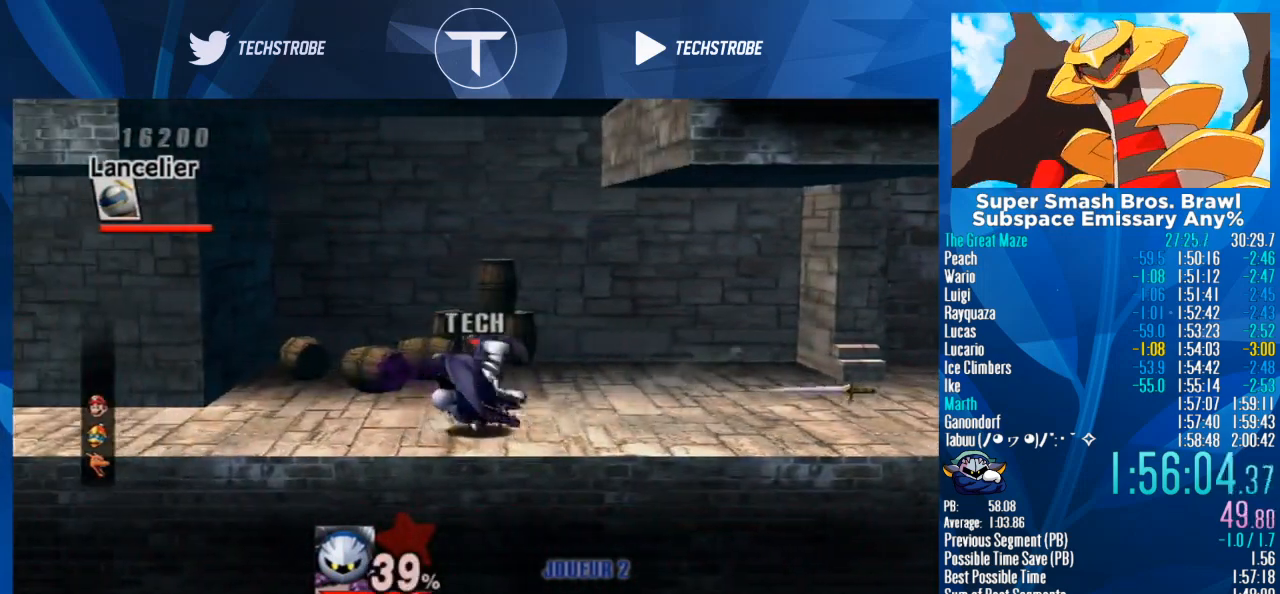
{"buttons": [], "left_stick": "left", "right_stick": "center", "events": []}
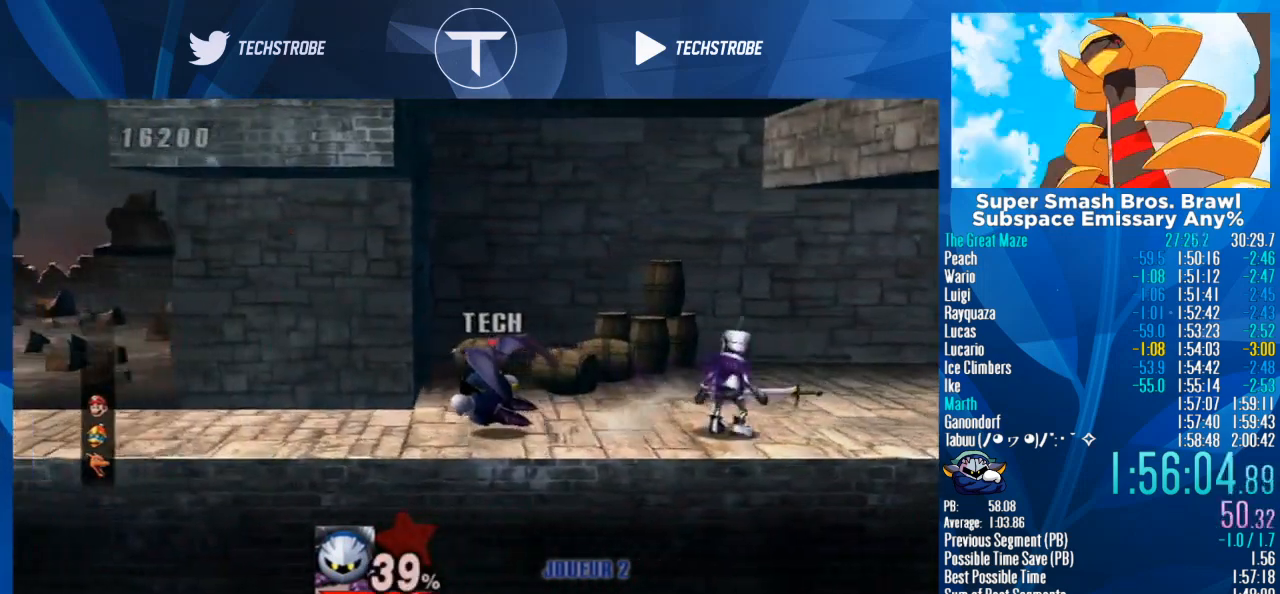
{"buttons": [], "left_stick": "left", "right_stick": "center", "events": []}
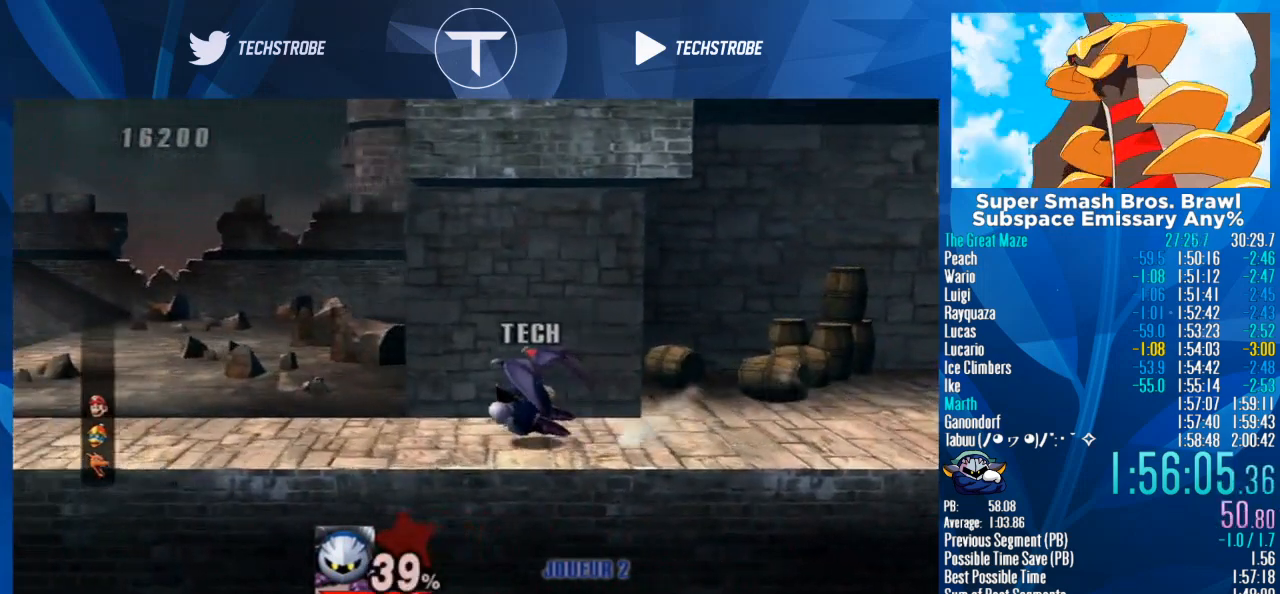
{"buttons": [], "left_stick": "left", "right_stick": "center", "events": []}
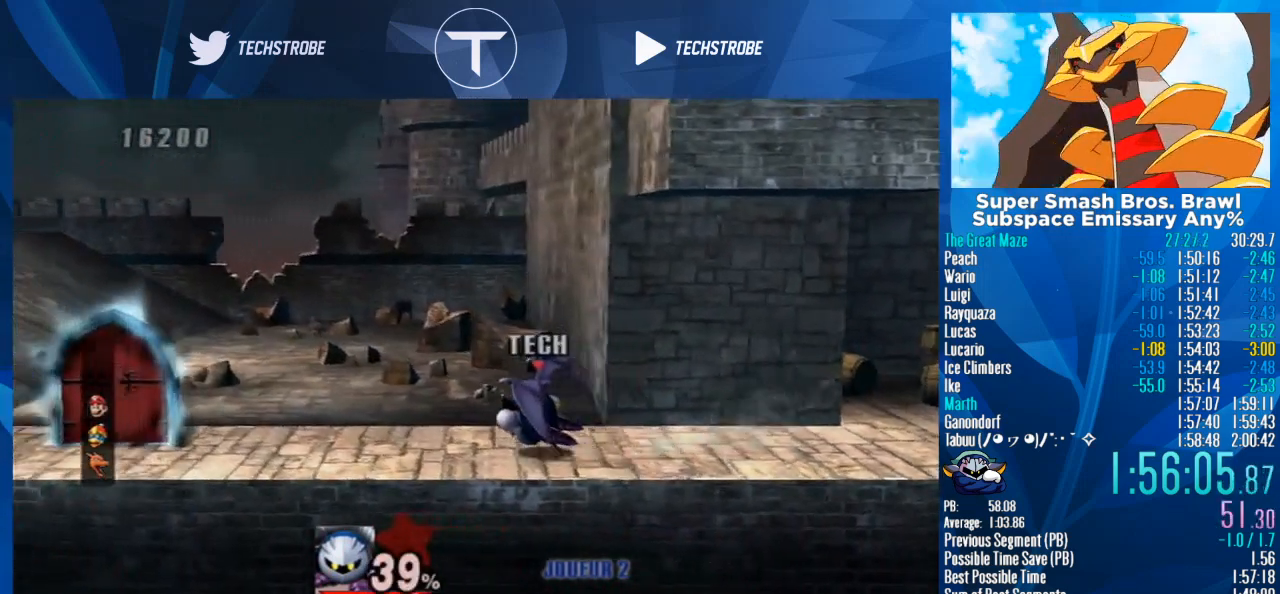
{"buttons": [], "left_stick": "up-left", "right_stick": "center", "events": [[100, "left_stick", "up-left"]]}
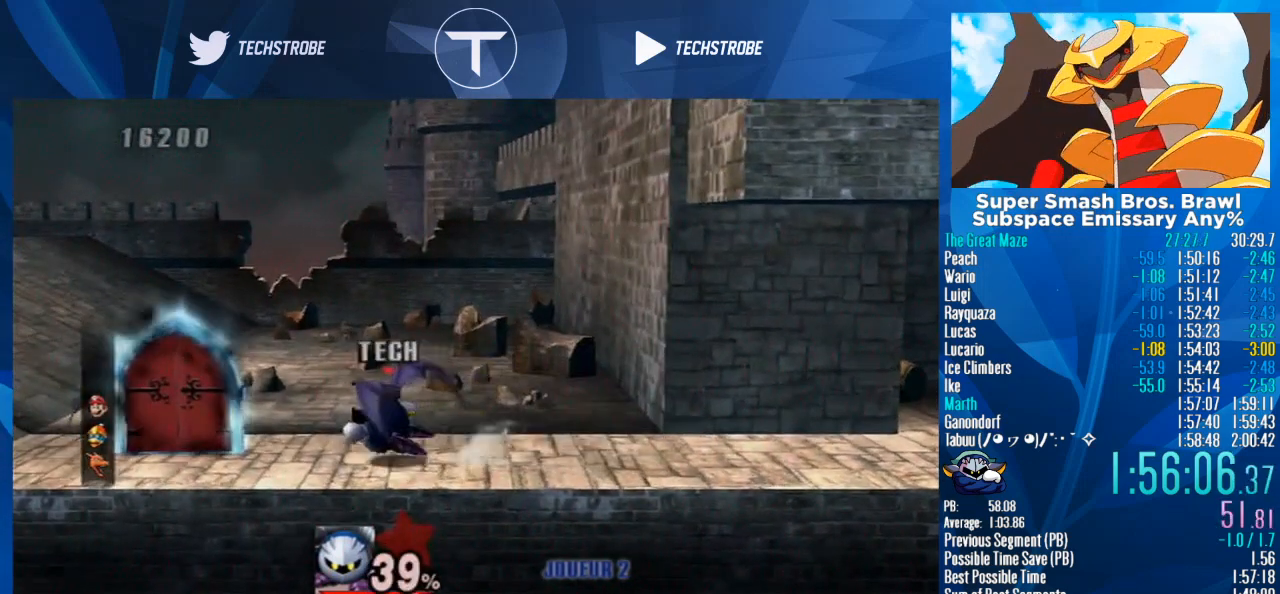
{"buttons": [], "left_stick": "center", "right_stick": "center", "events": [[433, "left_stick", "center"]]}
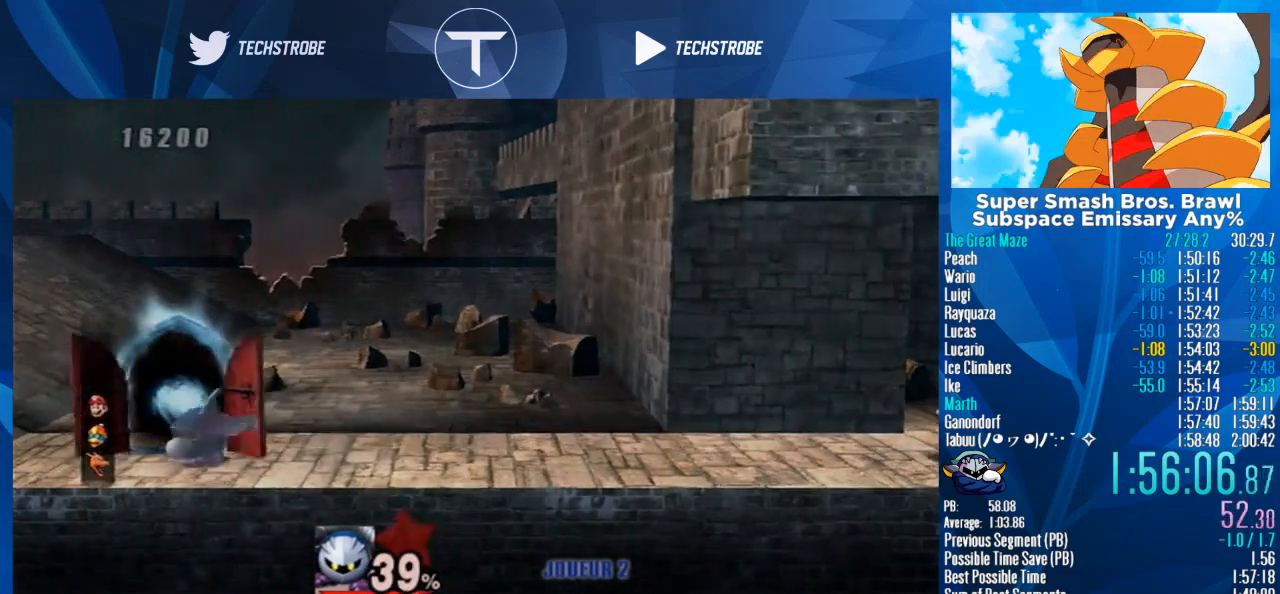
{"buttons": [], "left_stick": "center", "right_stick": "center", "events": []}
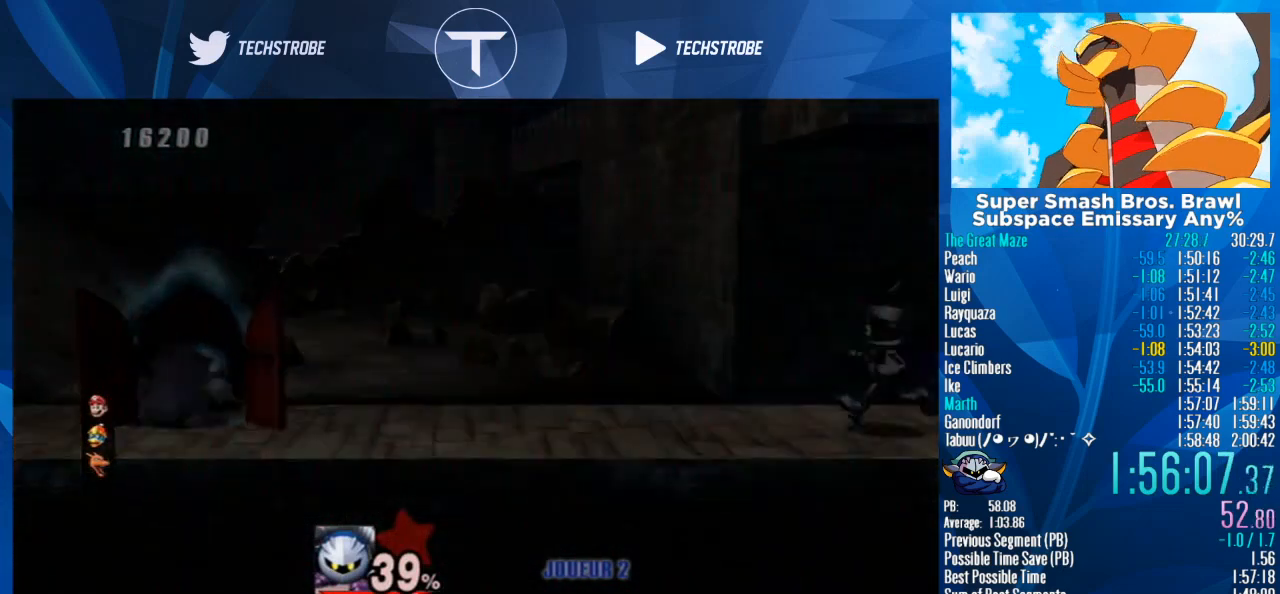
{"buttons": [], "left_stick": "center", "right_stick": "center", "events": []}
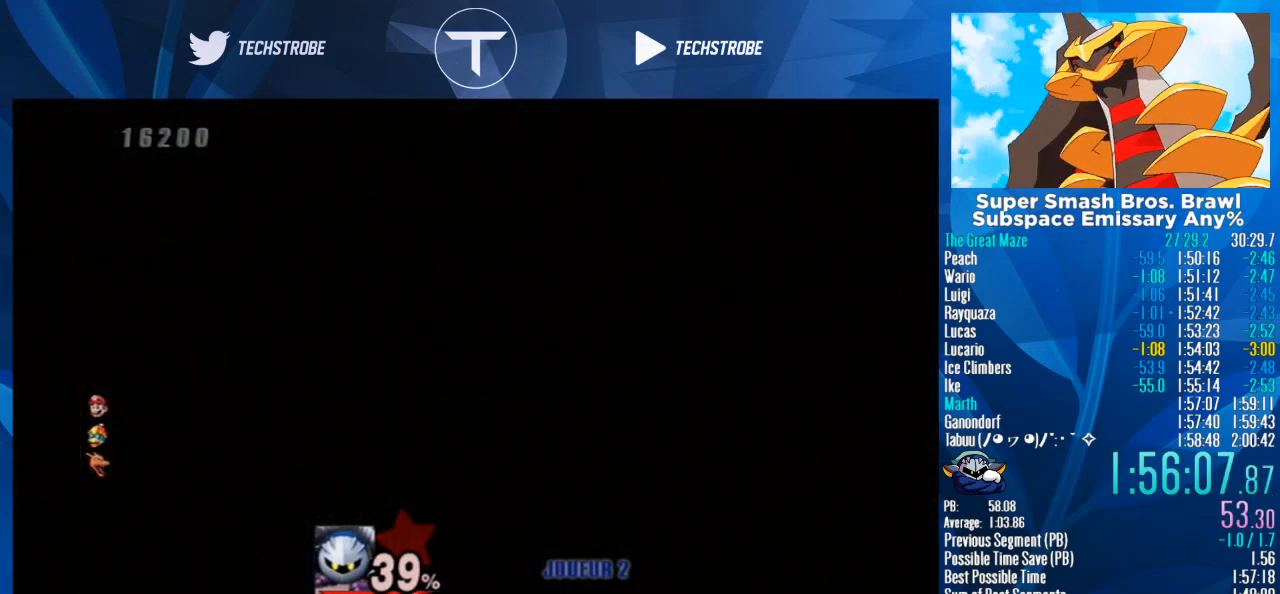
{"buttons": [], "left_stick": "center", "right_stick": "center", "events": []}
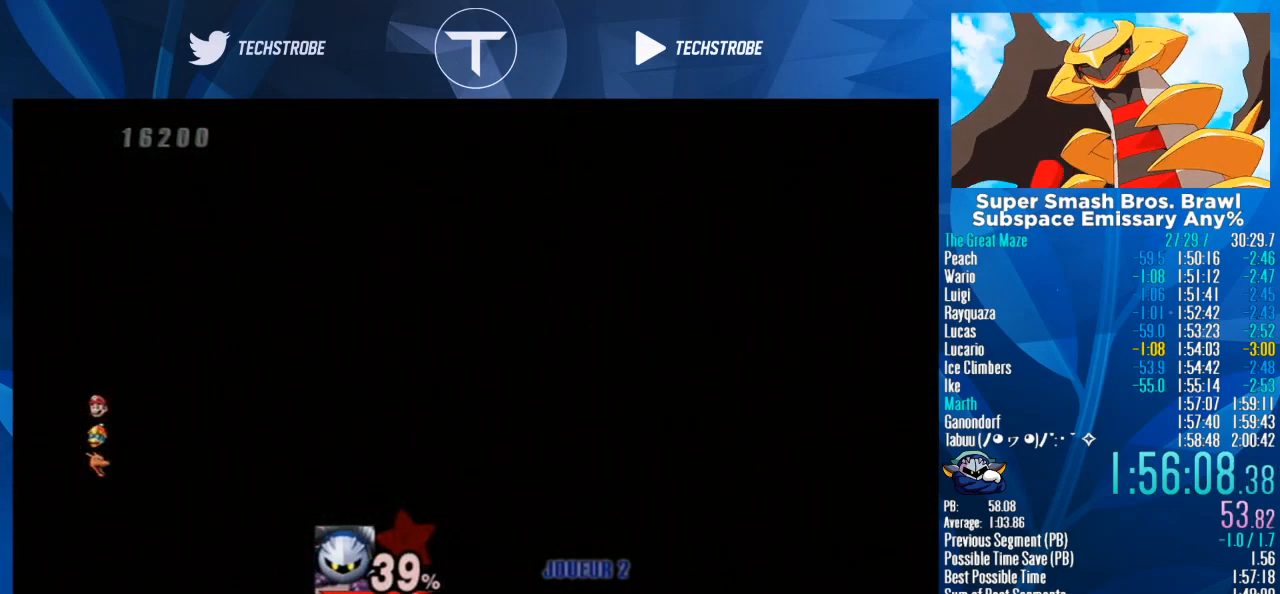
{"buttons": [], "left_stick": "center", "right_stick": "center", "events": []}
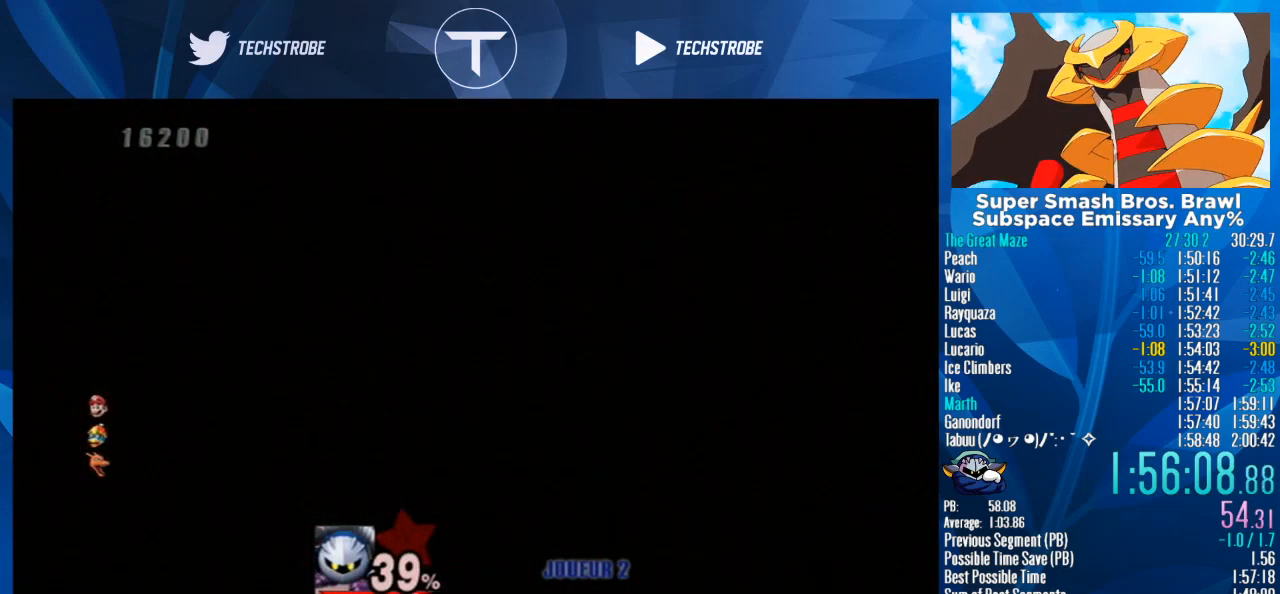
{"buttons": [], "left_stick": "center", "right_stick": "center", "events": []}
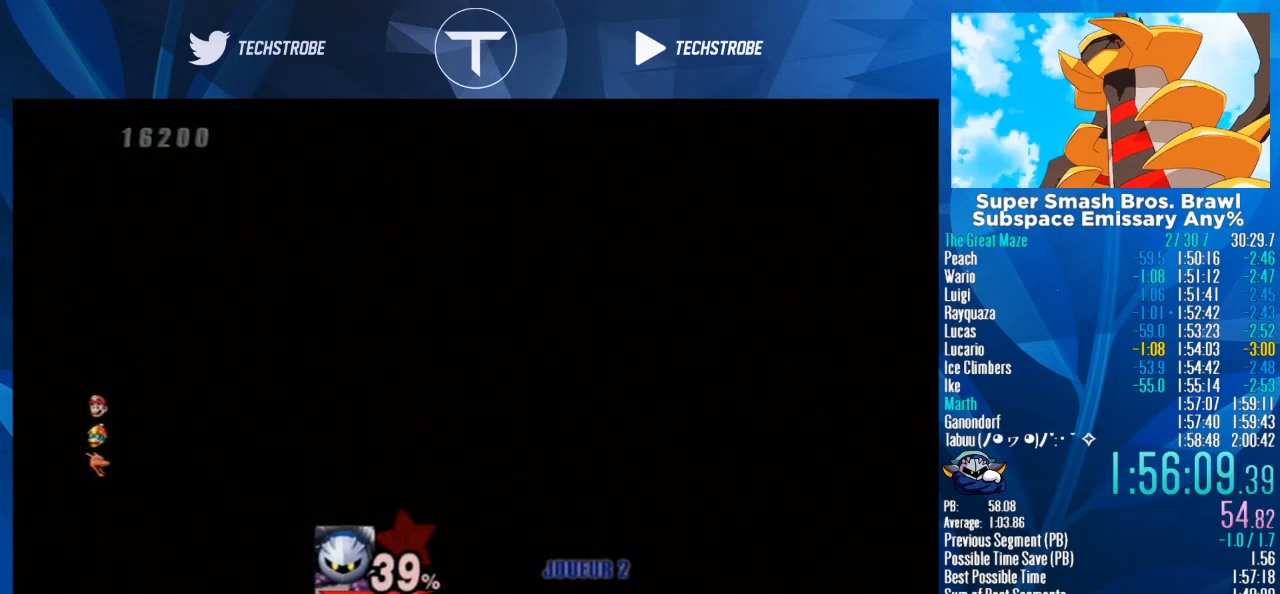
{"buttons": [], "left_stick": "center", "right_stick": "center", "events": []}
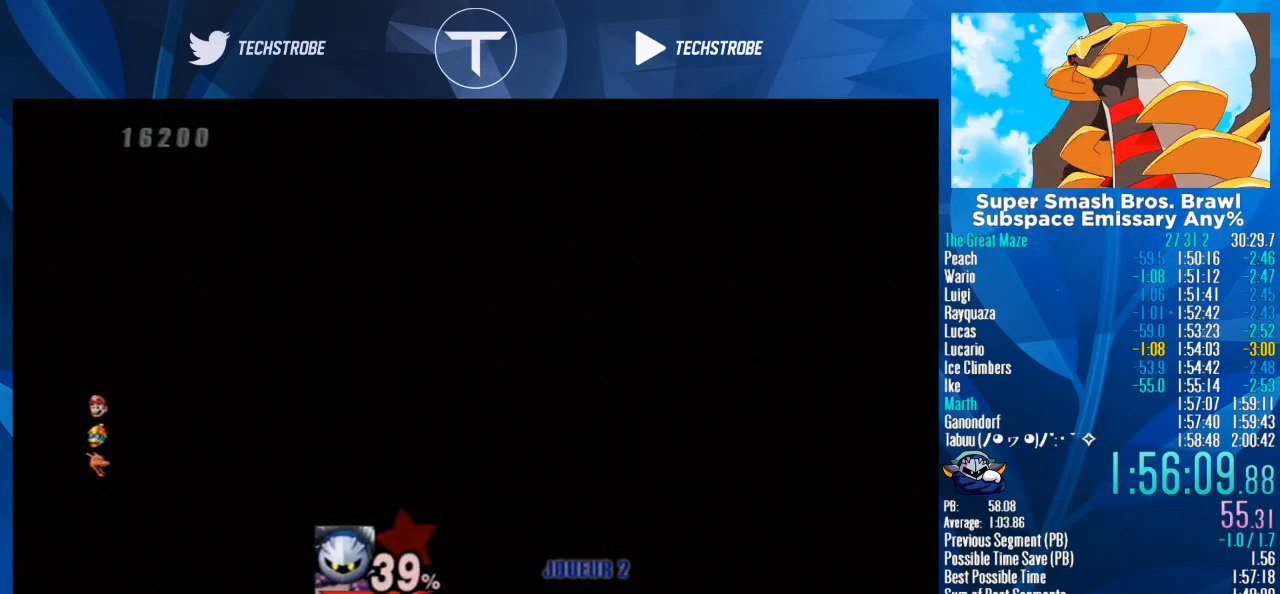
{"buttons": [], "left_stick": "center", "right_stick": "center", "events": []}
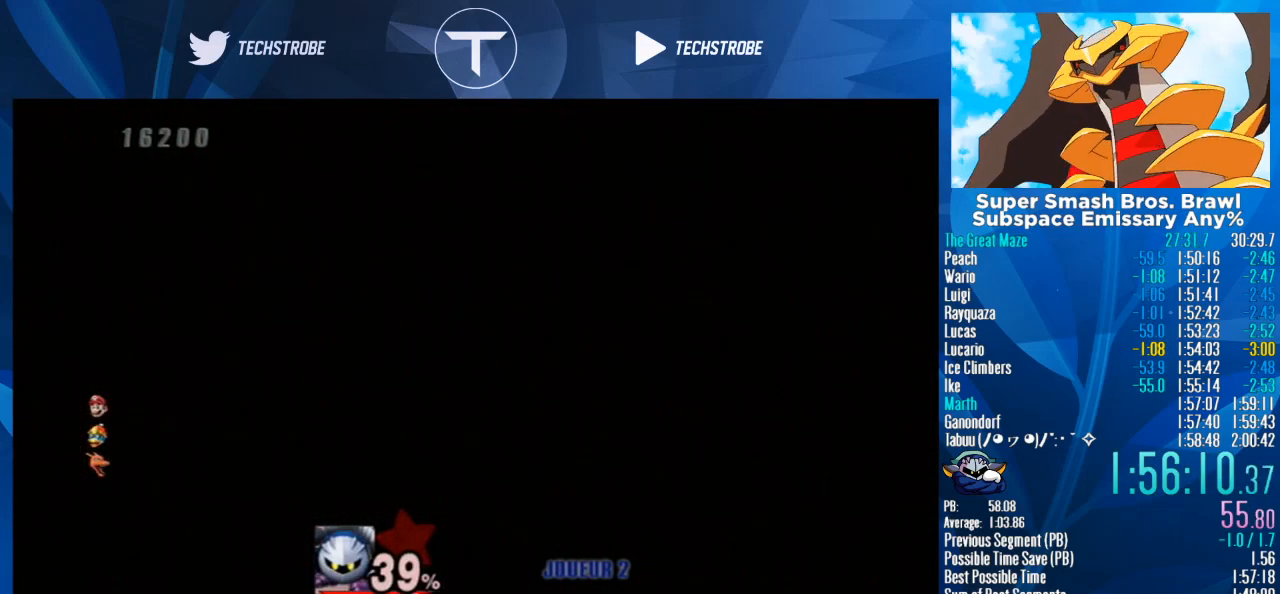
{"buttons": [], "left_stick": "center", "right_stick": "center", "events": []}
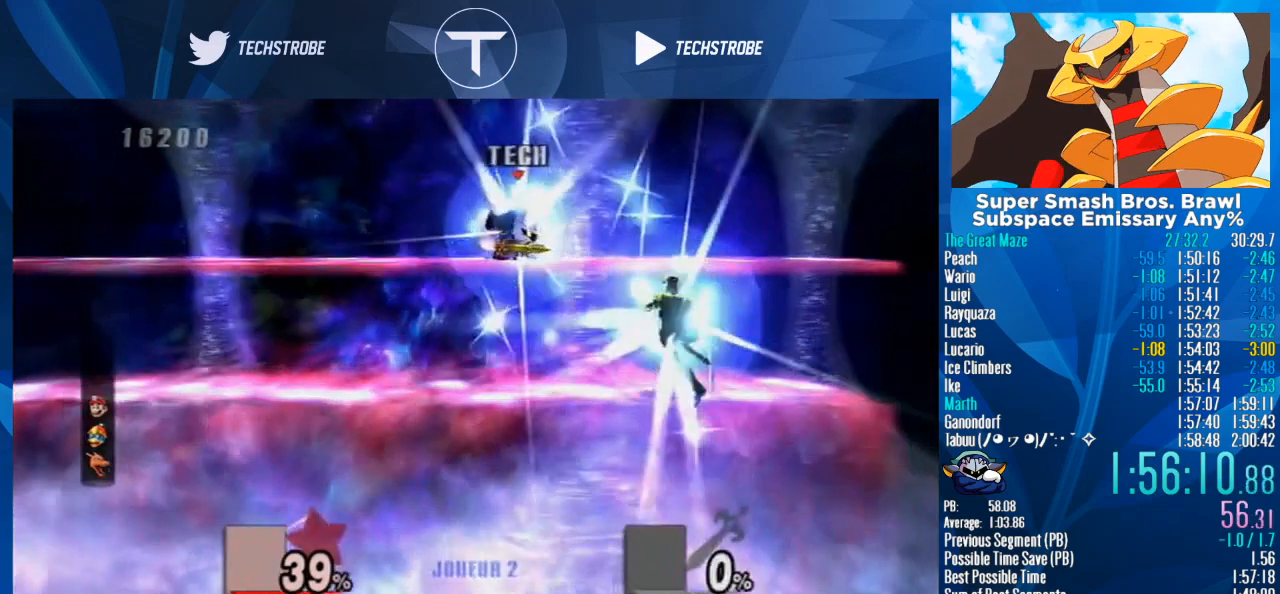
{"buttons": [], "left_stick": "center", "right_stick": "center", "events": []}
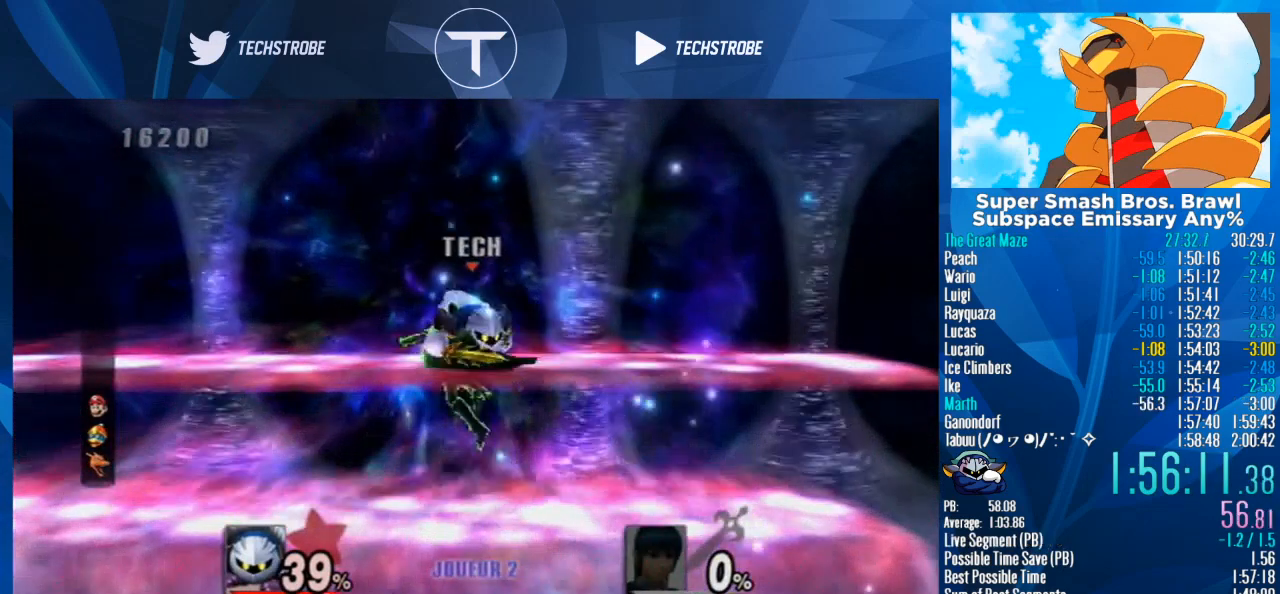
{"buttons": ["L1"], "left_stick": "center", "right_stick": "center", "events": [[467, "L1", "down"]]}
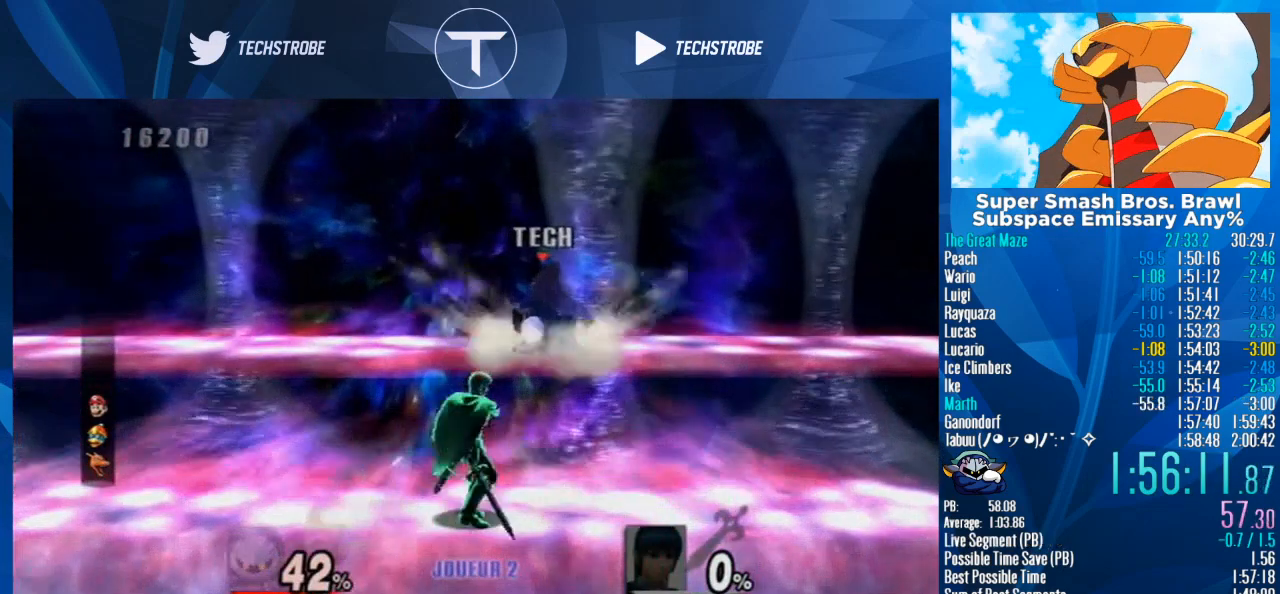
{"buttons": [], "left_stick": "center", "right_stick": "center", "events": [[100, "left_stick", "down"], [267, "left_stick", "center"], [300, "L1", "up"]]}